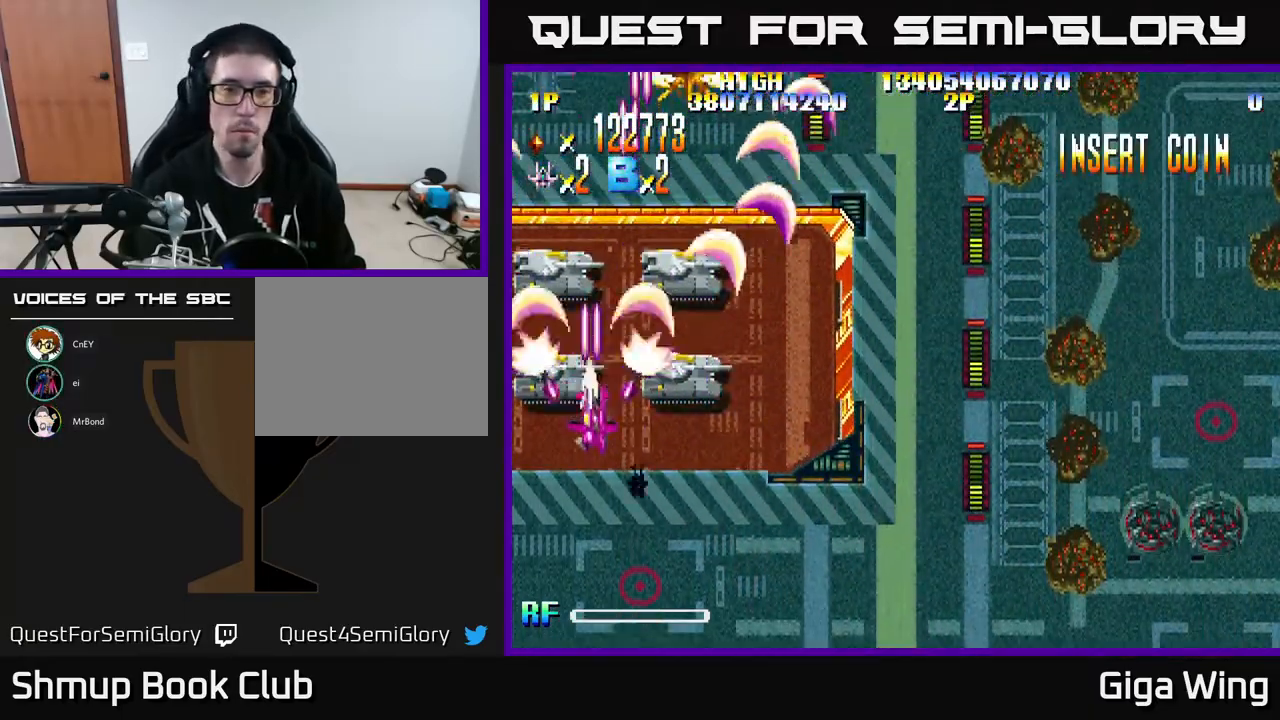
Gameplay with a controller (Xbox layout); each line is a JSON object with the inputs held at the frame after it. "events" lists button and stick changes between this image and that frame as [ms after this image, input, new state], when the widget could be followed in between. Not read: right_stick.
{"buttons": ["R2", "DPAD_DOWN"], "left_stick": "center", "events": [[33, "DPAD_RIGHT", "down"], [500, "DPAD_RIGHT", "up"]]}
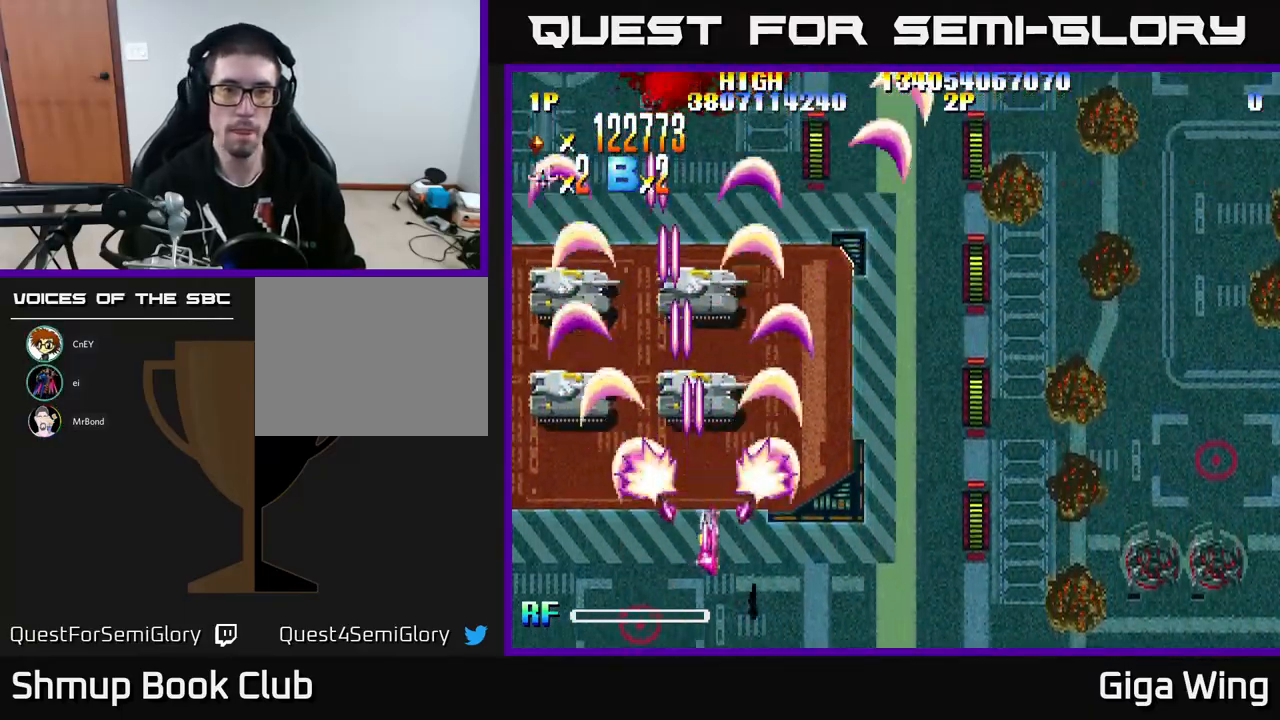
{"buttons": ["R2", "DPAD_RIGHT"], "left_stick": "center", "events": [[33, "DPAD_DOWN", "up"], [33, "DPAD_LEFT", "down"], [117, "DPAD_UP", "down"], [300, "DPAD_LEFT", "up"], [450, "DPAD_UP", "up"], [467, "DPAD_RIGHT", "down"]]}
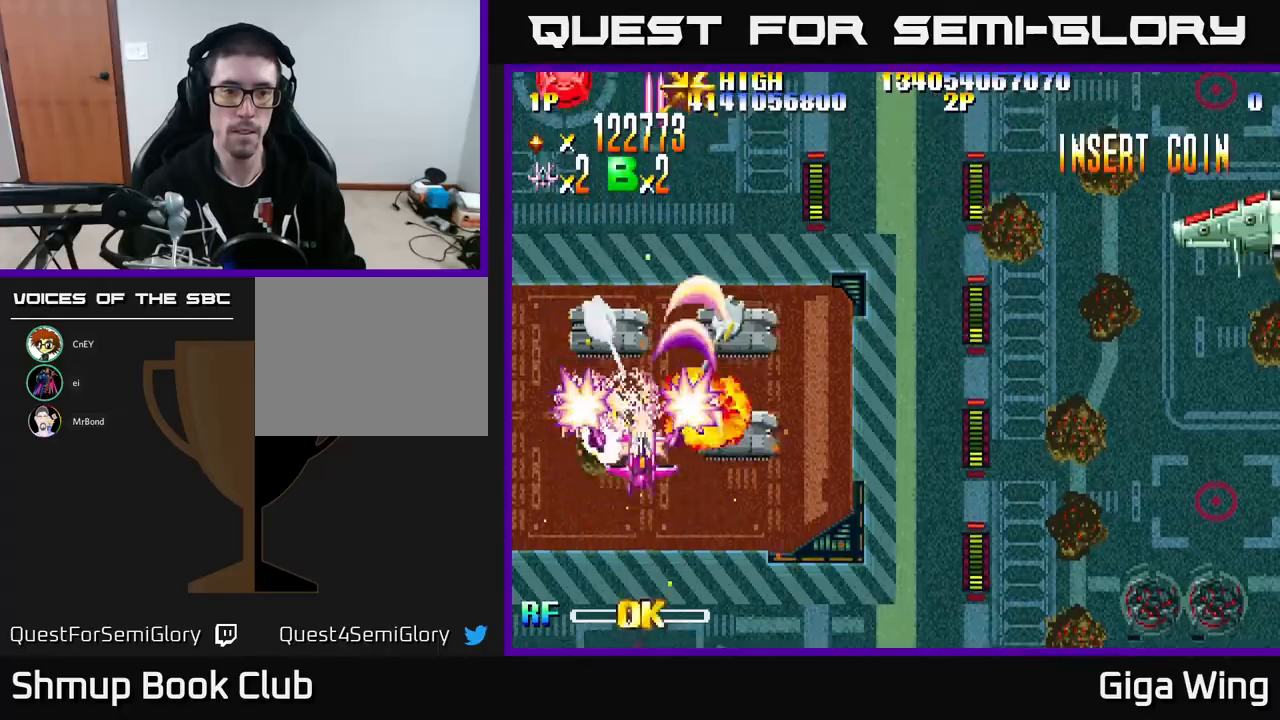
{"buttons": ["R2", "DPAD_UP"], "left_stick": "center", "events": [[200, "DPAD_UP", "down"], [300, "DPAD_UP", "up"], [317, "DPAD_DOWN", "down"], [433, "DPAD_DOWN", "up"], [467, "DPAD_UP", "down"], [483, "DPAD_RIGHT", "up"]]}
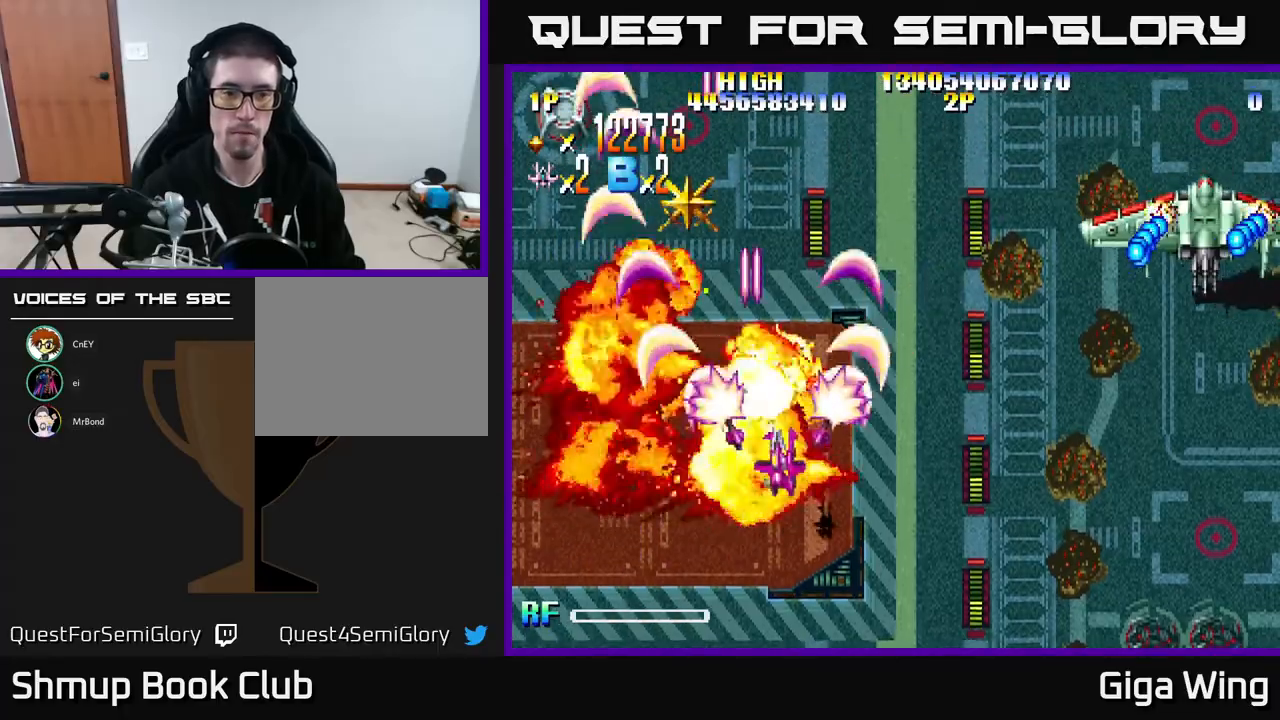
{"buttons": ["A", "DPAD_DOWN", "DPAD_RIGHT"], "left_stick": "center", "events": [[50, "DPAD_LEFT", "down"], [250, "A", "down"], [333, "R2", "up"], [350, "DPAD_LEFT", "up"], [367, "DPAD_UP", "up"], [400, "DPAD_RIGHT", "down"], [417, "DPAD_DOWN", "down"]]}
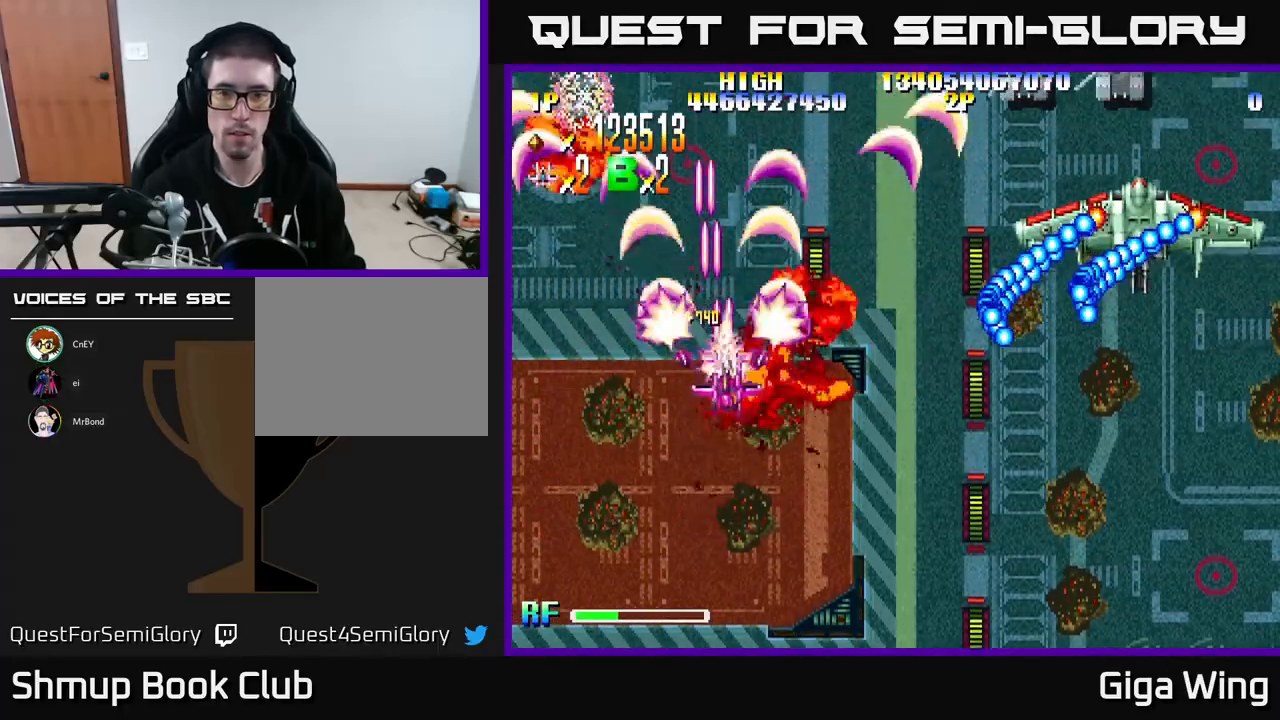
{"buttons": ["A"], "left_stick": "center", "events": [[150, "DPAD_RIGHT", "up"], [167, "DPAD_DOWN", "up"], [183, "DPAD_LEFT", "down"], [283, "DPAD_UP", "down"], [333, "DPAD_LEFT", "up"], [350, "DPAD_UP", "up"]]}
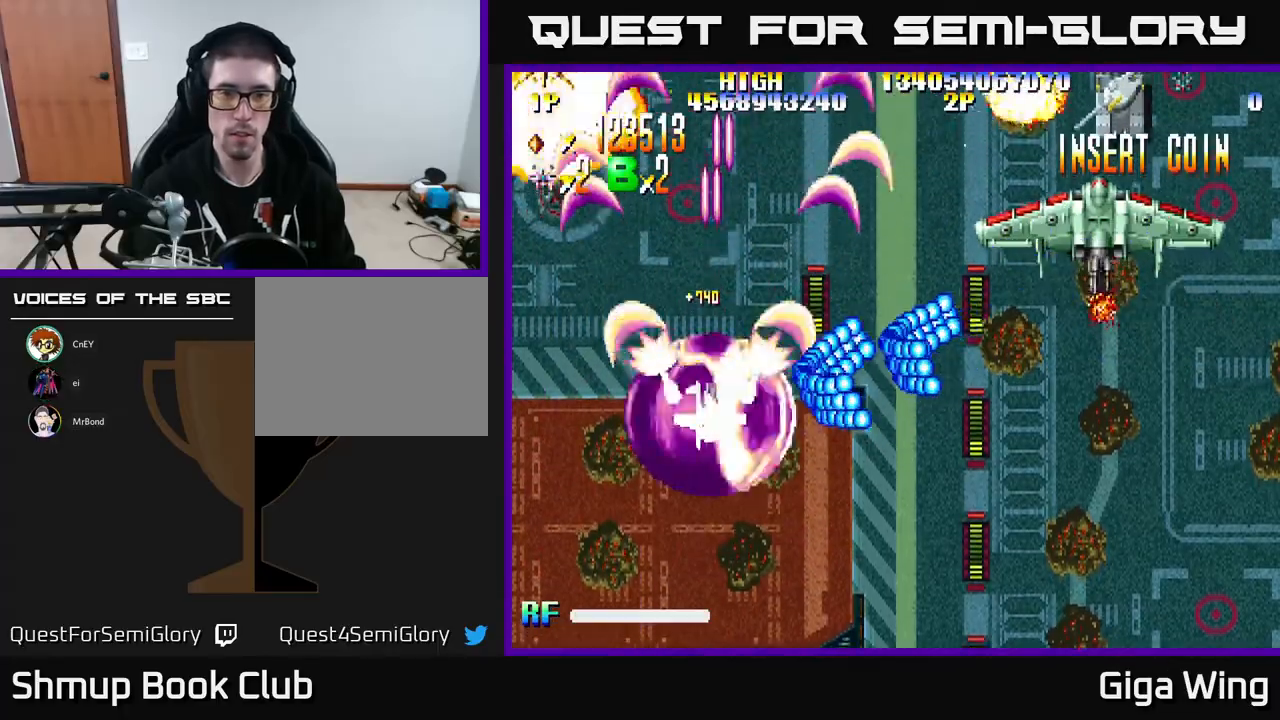
{"buttons": ["A", "DPAD_RIGHT"], "left_stick": "center", "events": [[67, "DPAD_LEFT", "down"], [217, "DPAD_LEFT", "up"], [383, "DPAD_RIGHT", "down"]]}
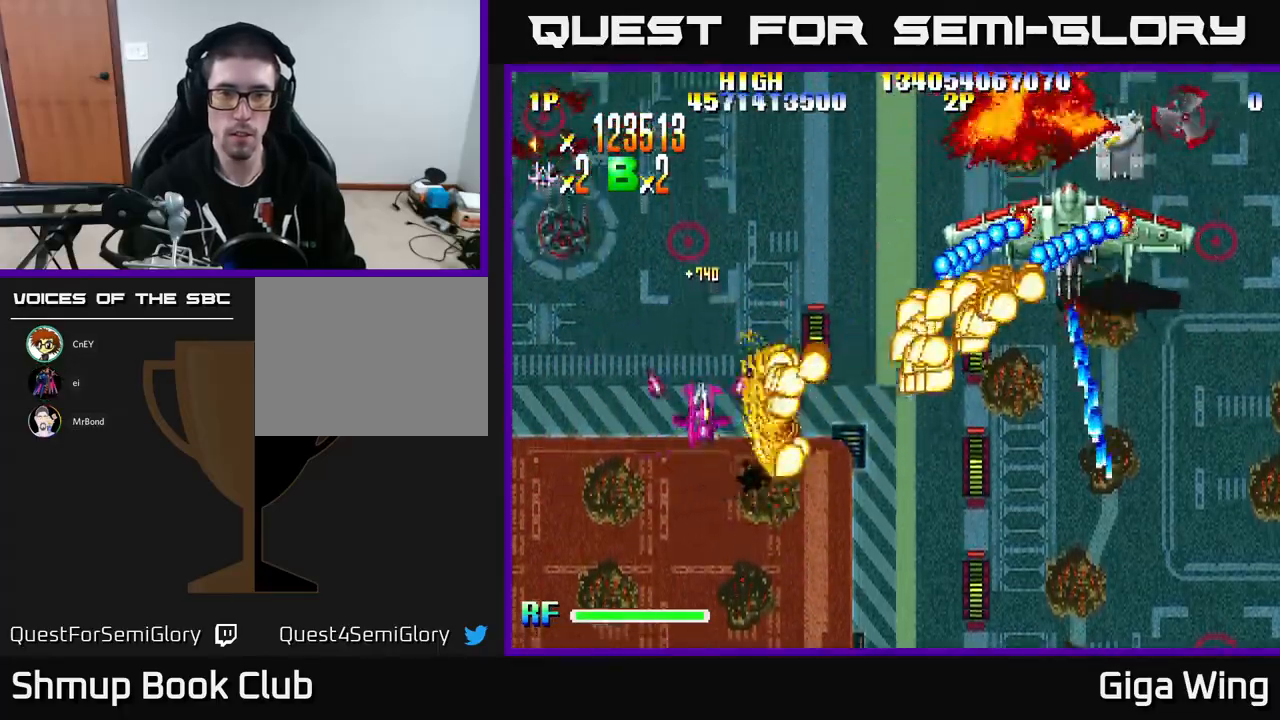
{"buttons": ["A", "DPAD_RIGHT"], "left_stick": "center", "events": [[167, "DPAD_UP", "down"], [400, "DPAD_UP", "up"]]}
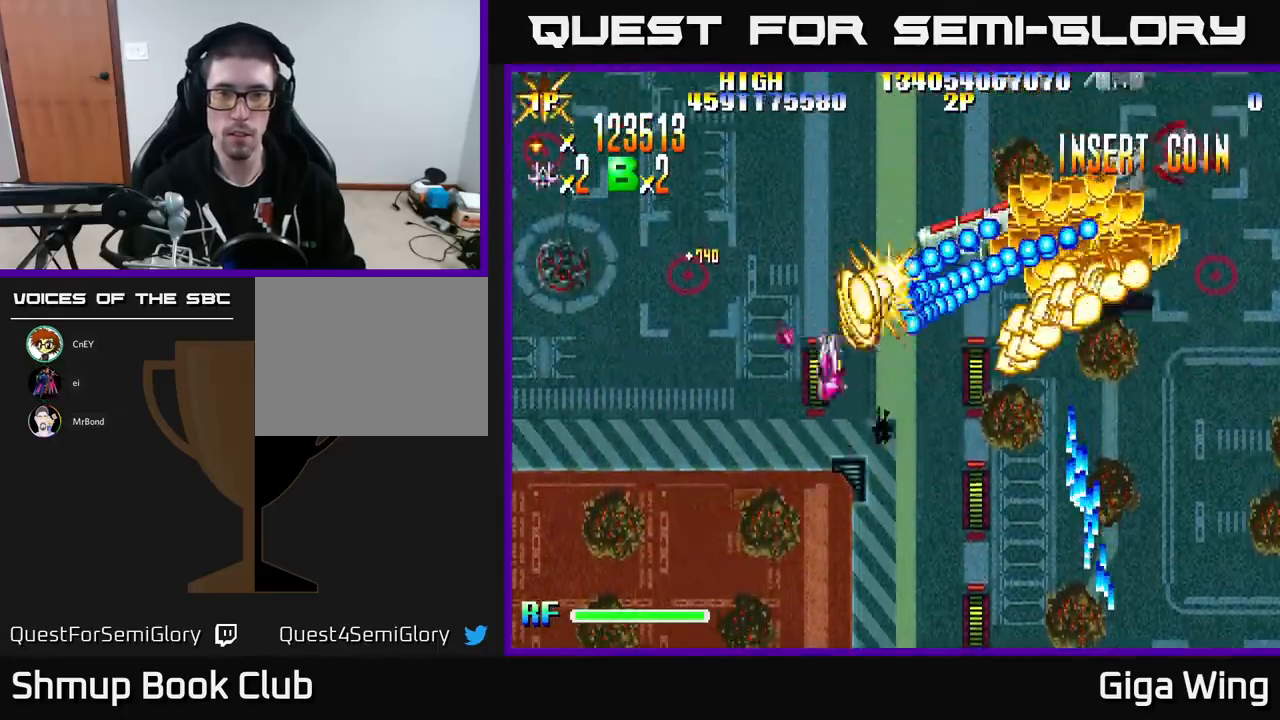
{"buttons": ["A", "DPAD_RIGHT"], "left_stick": "center", "events": [[50, "DPAD_DOWN", "down"], [150, "DPAD_DOWN", "up"], [250, "DPAD_RIGHT", "up"], [333, "DPAD_DOWN", "down"], [367, "DPAD_RIGHT", "down"], [400, "DPAD_DOWN", "up"]]}
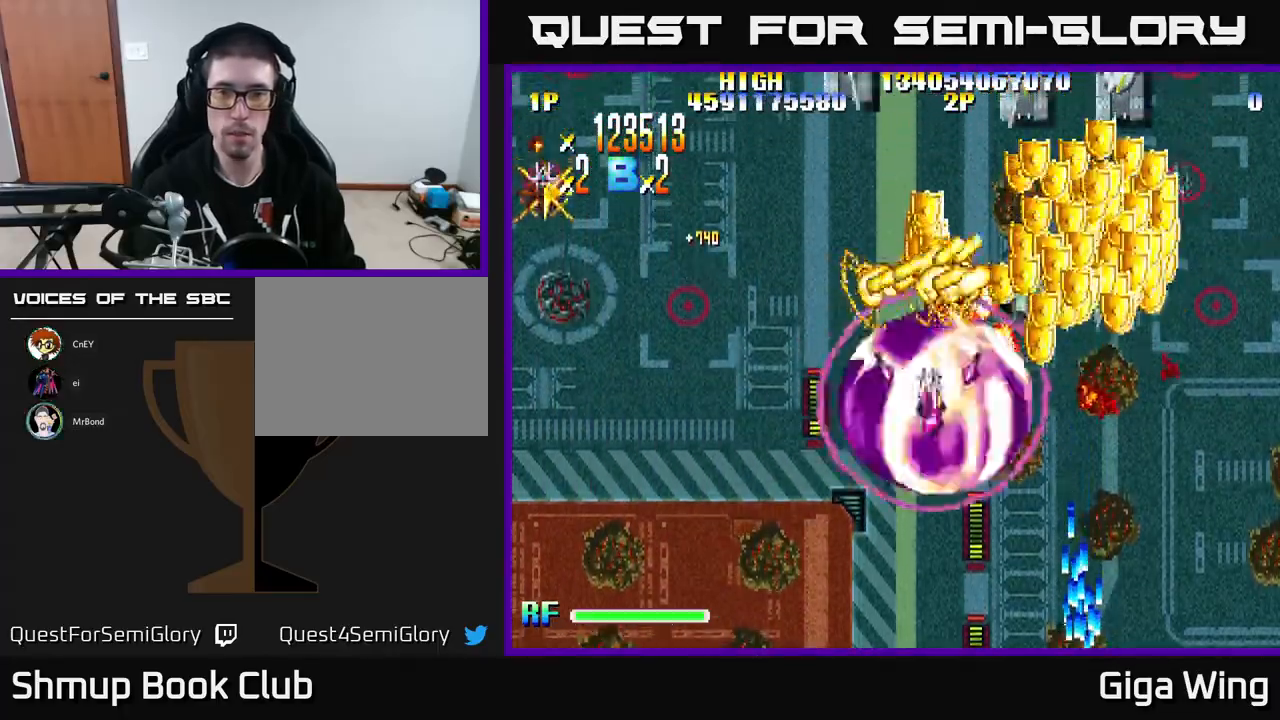
{"buttons": ["A", "R2", "DPAD_LEFT"], "left_stick": "center", "events": [[317, "R2", "down"], [367, "DPAD_UP", "down"], [433, "DPAD_RIGHT", "up"], [467, "DPAD_LEFT", "down"], [500, "DPAD_UP", "up"]]}
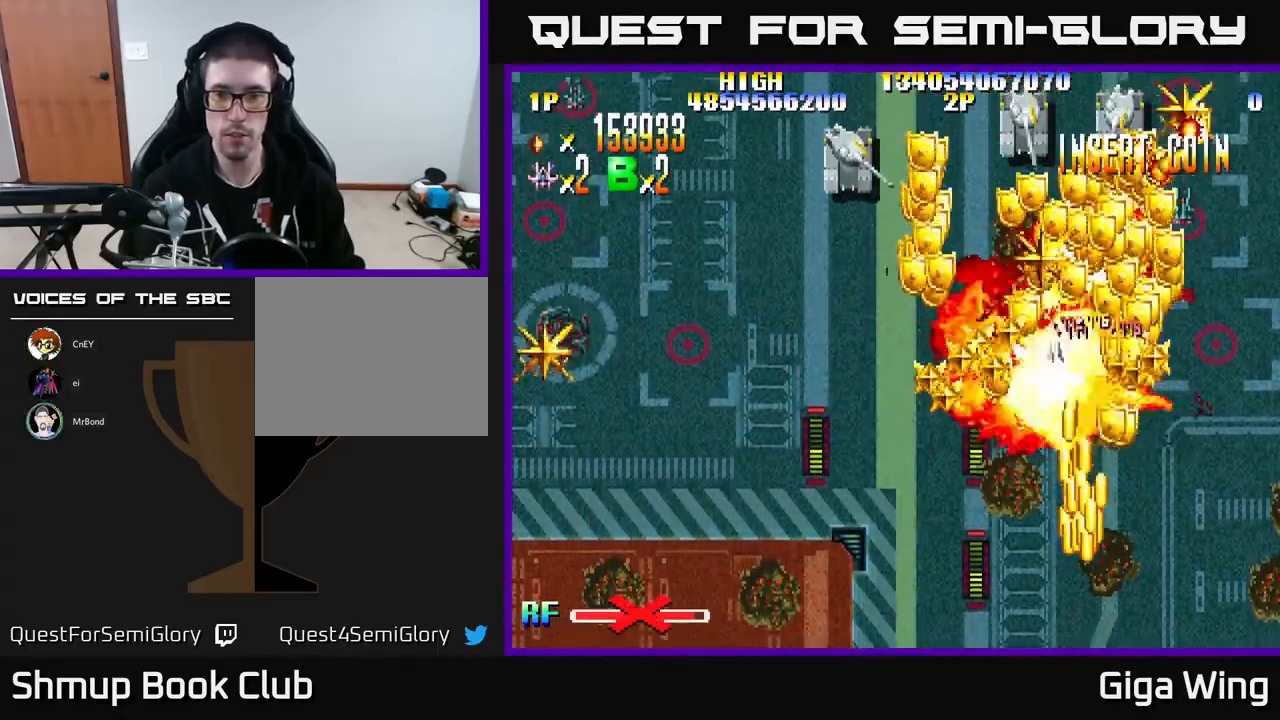
{"buttons": ["R2", "DPAD_RIGHT"], "left_stick": "center", "events": [[50, "DPAD_DOWN", "down"], [67, "A", "up"], [300, "DPAD_LEFT", "up"], [367, "DPAD_RIGHT", "down"], [433, "DPAD_DOWN", "up"]]}
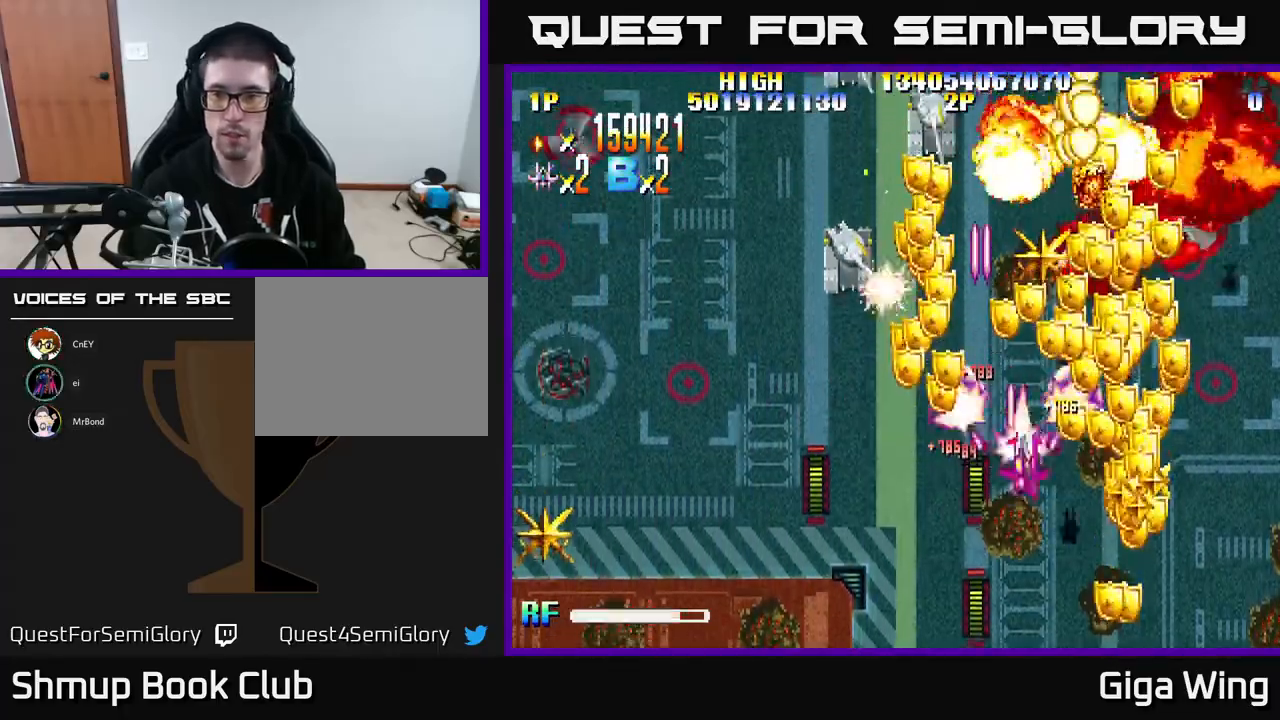
{"buttons": ["R2", "DPAD_DOWN", "DPAD_LEFT"], "left_stick": "center", "events": [[333, "DPAD_RIGHT", "up"], [350, "DPAD_UP", "down"], [367, "DPAD_LEFT", "down"], [417, "DPAD_UP", "up"], [483, "DPAD_DOWN", "down"]]}
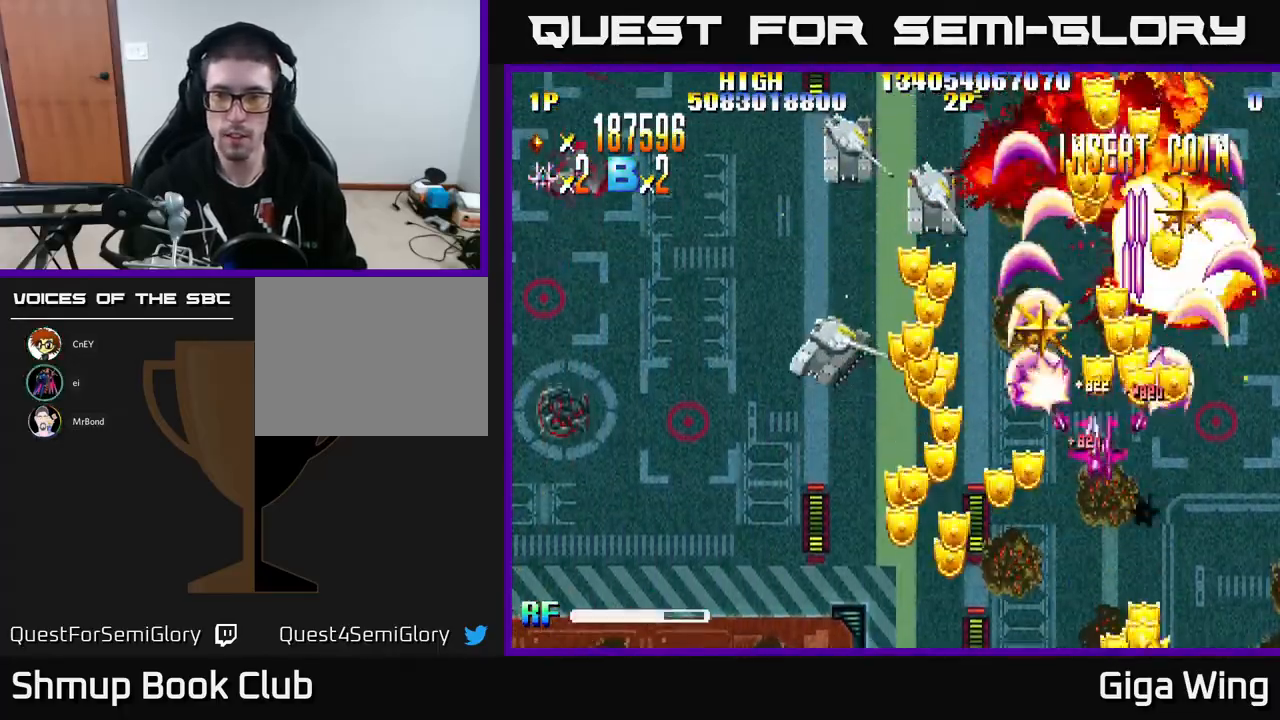
{"buttons": ["R2", "DPAD_LEFT"], "left_stick": "center", "events": [[450, "DPAD_DOWN", "up"]]}
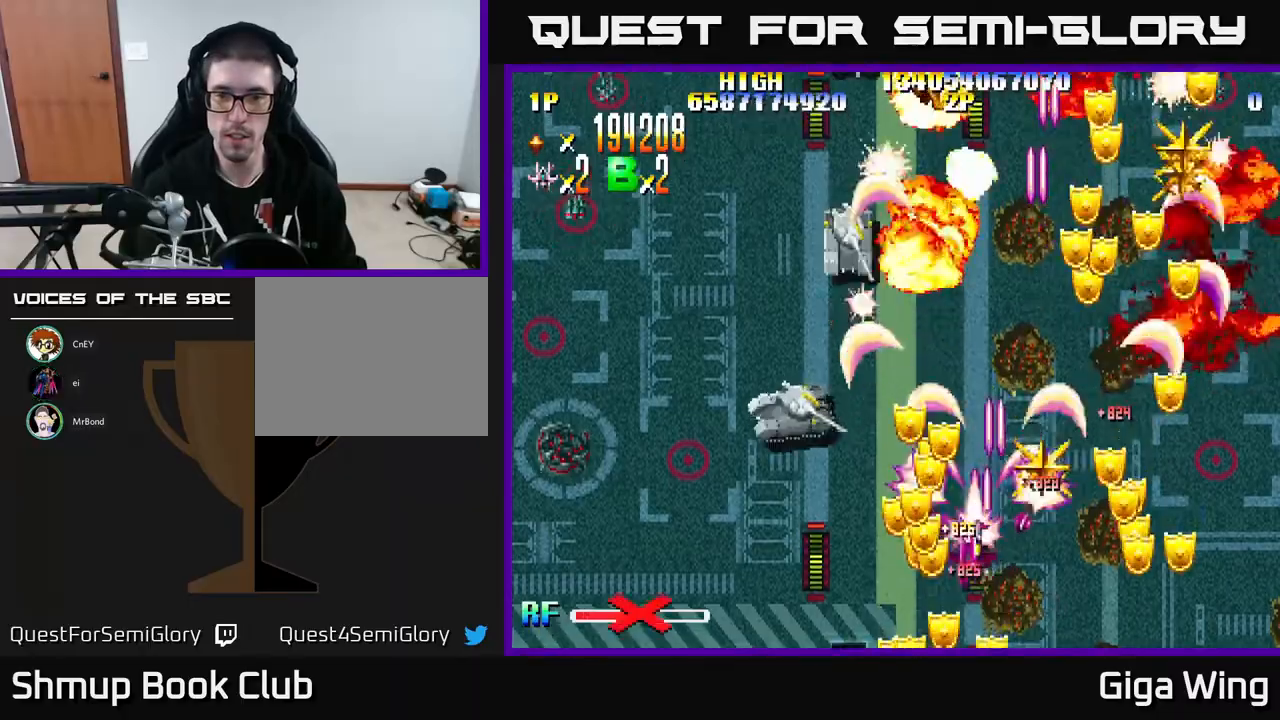
{"buttons": ["R2", "DPAD_DOWN", "DPAD_RIGHT"], "left_stick": "center", "events": [[150, "DPAD_LEFT", "up"], [167, "DPAD_DOWN", "down"], [167, "DPAD_RIGHT", "down"]]}
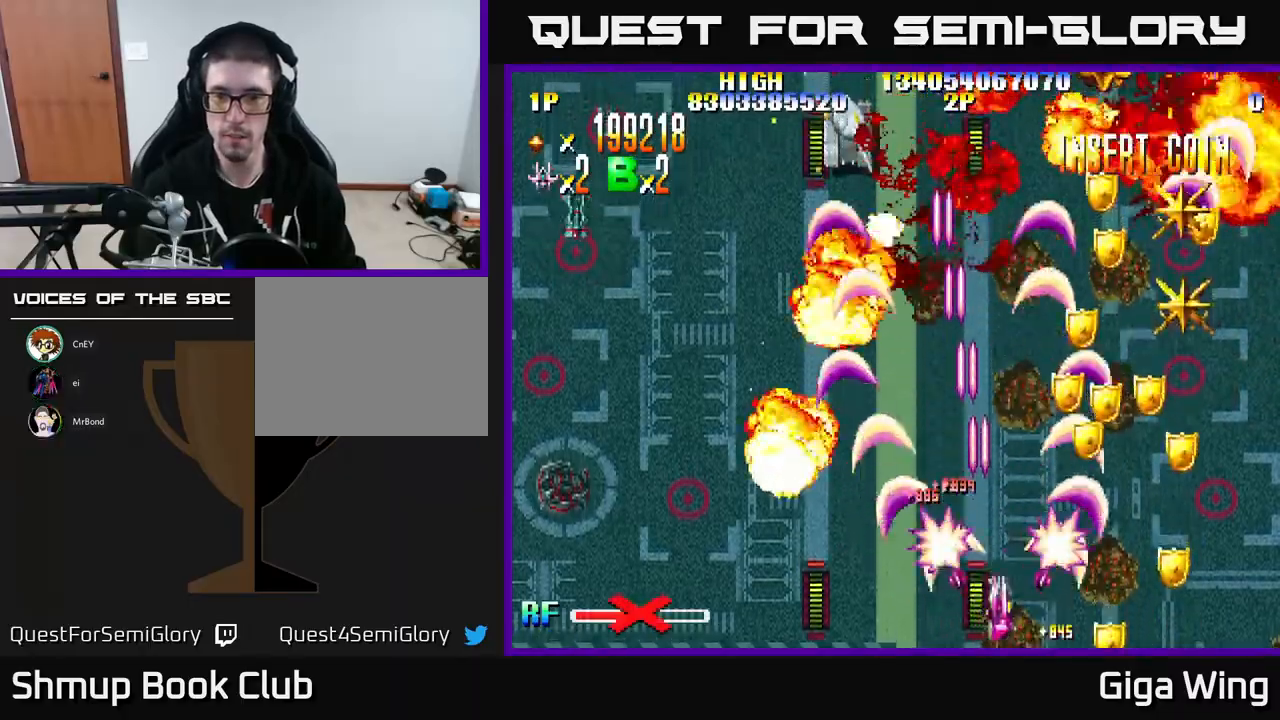
{"buttons": ["R2", "DPAD_UP", "DPAD_RIGHT"], "left_stick": "center", "events": [[33, "DPAD_DOWN", "up"], [150, "DPAD_UP", "down"]]}
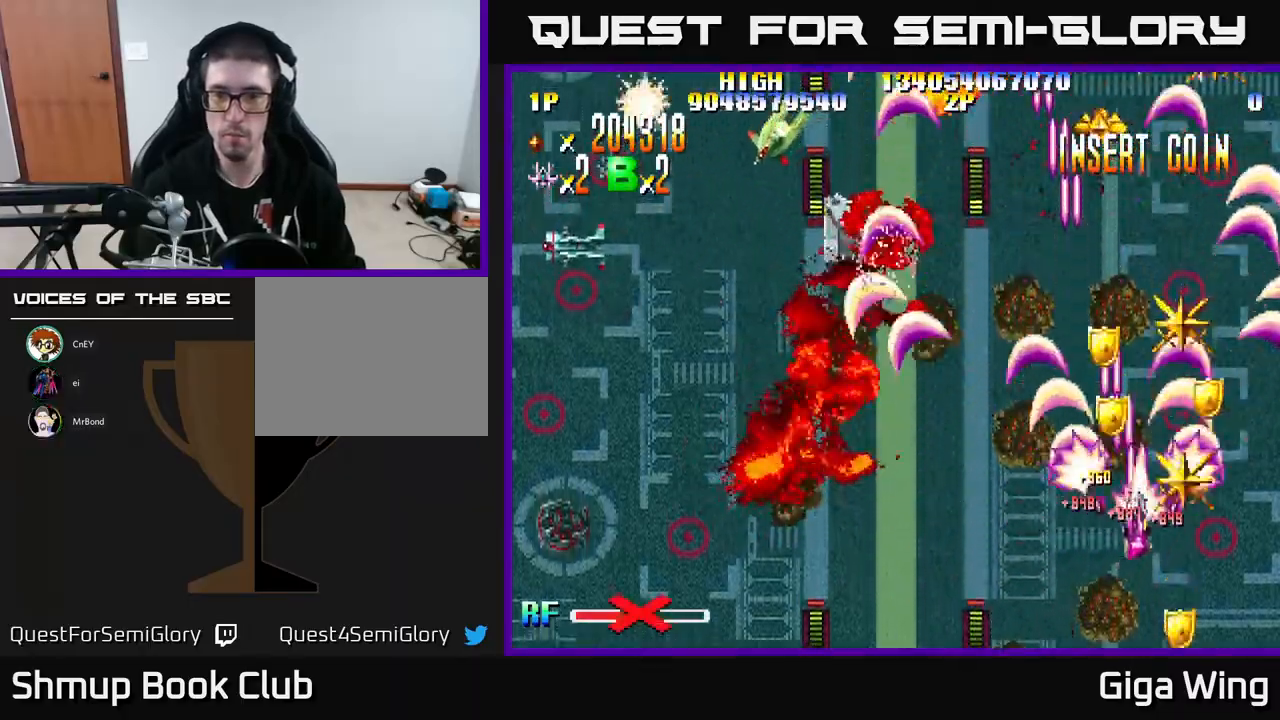
{"buttons": ["R2", "DPAD_DOWN", "DPAD_LEFT"], "left_stick": "center", "events": [[200, "DPAD_RIGHT", "up"], [267, "DPAD_LEFT", "down"], [333, "DPAD_UP", "up"], [383, "DPAD_DOWN", "down"]]}
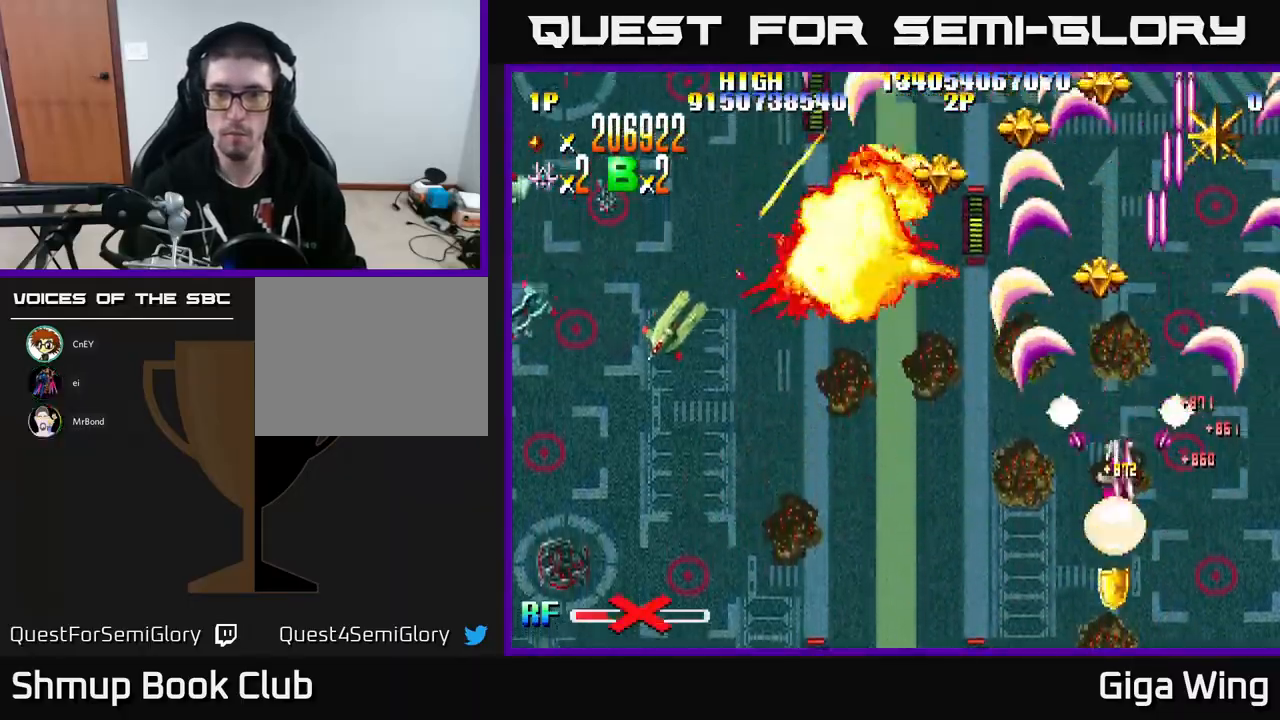
{"buttons": ["R2", "DPAD_RIGHT"], "left_stick": "center", "events": [[217, "DPAD_DOWN", "up"], [300, "DPAD_UP", "down"], [333, "DPAD_LEFT", "up"], [350, "DPAD_RIGHT", "down"], [350, "DPAD_UP", "up"]]}
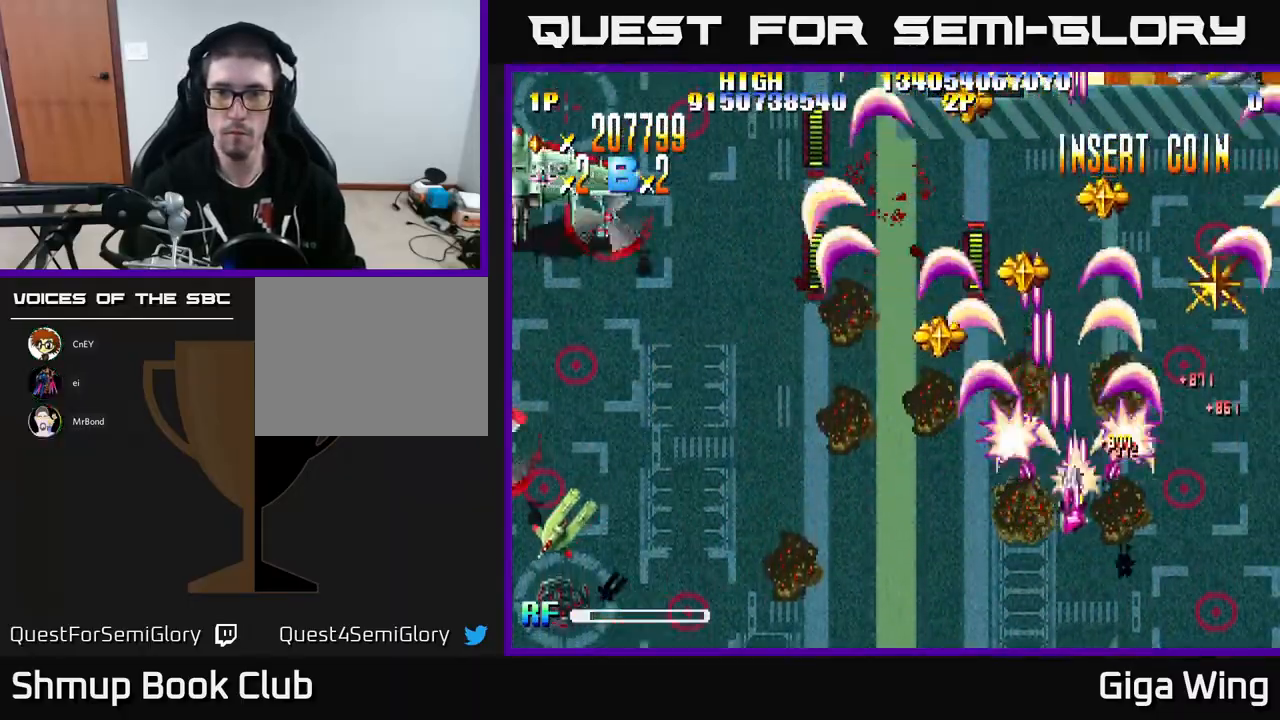
{"buttons": ["R2", "DPAD_LEFT"], "left_stick": "center", "events": [[100, "DPAD_UP", "down"], [367, "DPAD_RIGHT", "up"], [367, "DPAD_UP", "up"], [417, "DPAD_LEFT", "down"]]}
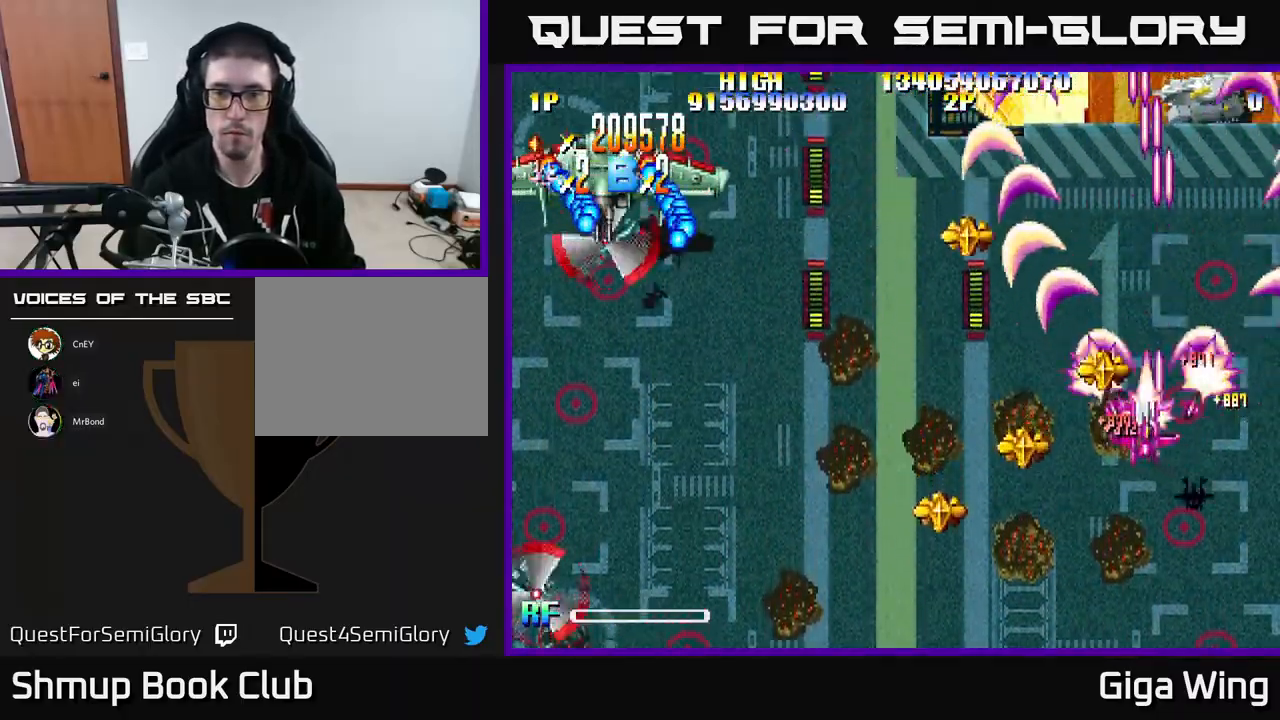
{"buttons": ["R2", "DPAD_DOWN", "DPAD_LEFT"], "left_stick": "center", "events": [[350, "DPAD_DOWN", "down"]]}
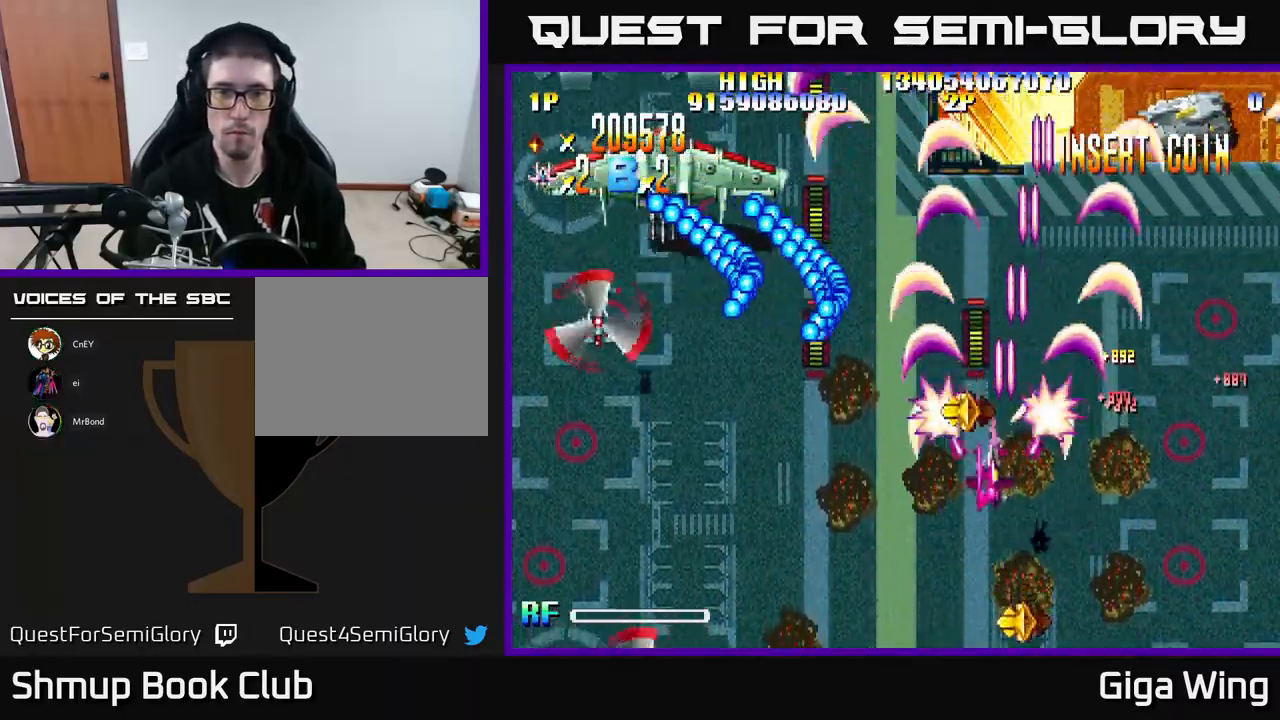
{"buttons": ["A", "DPAD_RIGHT"], "left_stick": "center", "events": [[117, "A", "down"], [150, "R2", "up"], [250, "DPAD_DOWN", "up"], [317, "DPAD_LEFT", "up"], [367, "DPAD_DOWN", "down"], [400, "DPAD_RIGHT", "down"], [483, "DPAD_DOWN", "up"]]}
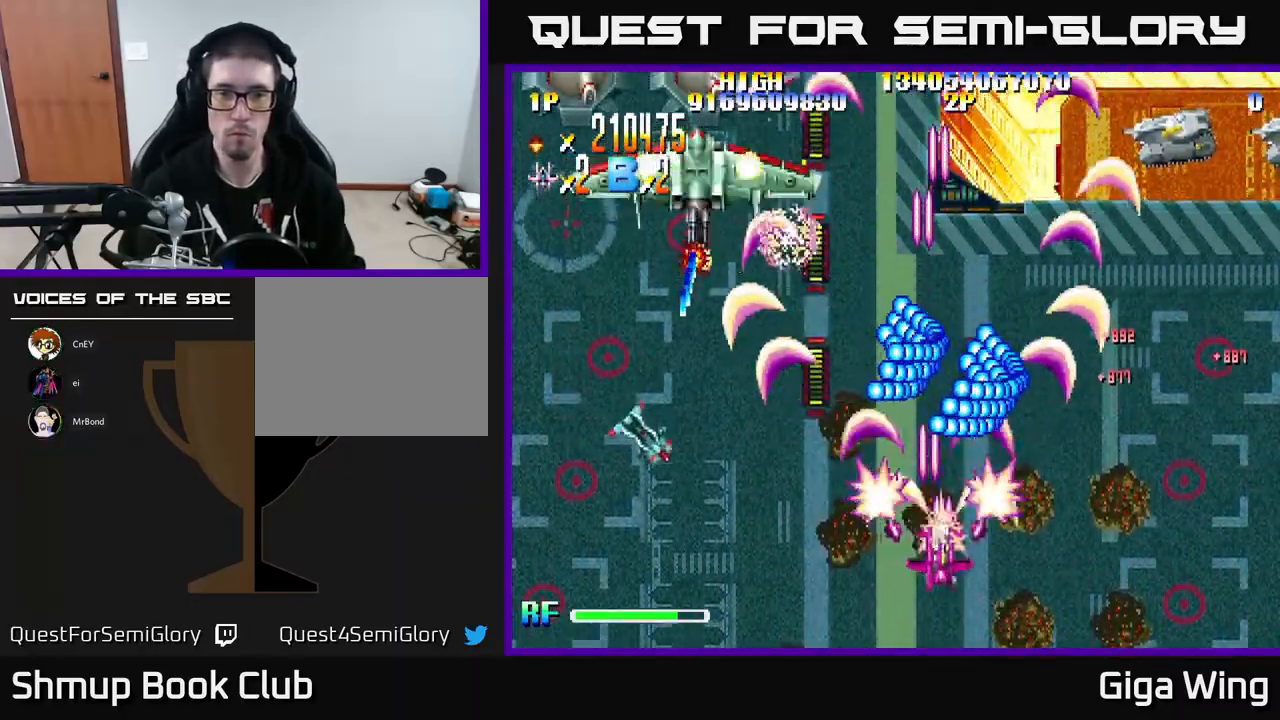
{"buttons": ["A", "DPAD_RIGHT"], "left_stick": "center", "events": [[50, "DPAD_UP", "down"], [183, "DPAD_UP", "up"], [233, "DPAD_DOWN", "down"], [383, "DPAD_DOWN", "up"]]}
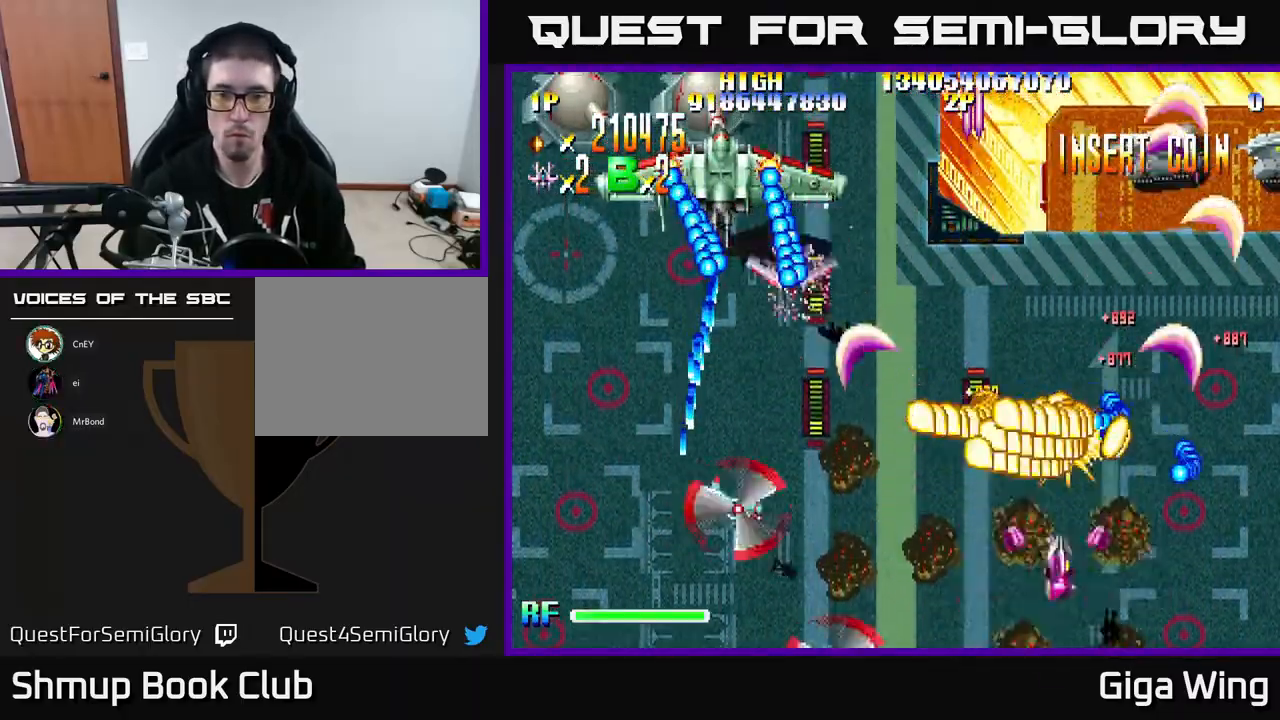
{"buttons": ["A", "DPAD_LEFT"], "left_stick": "center", "events": [[133, "DPAD_RIGHT", "up"], [150, "DPAD_UP", "down"], [167, "DPAD_LEFT", "down"], [233, "DPAD_UP", "up"]]}
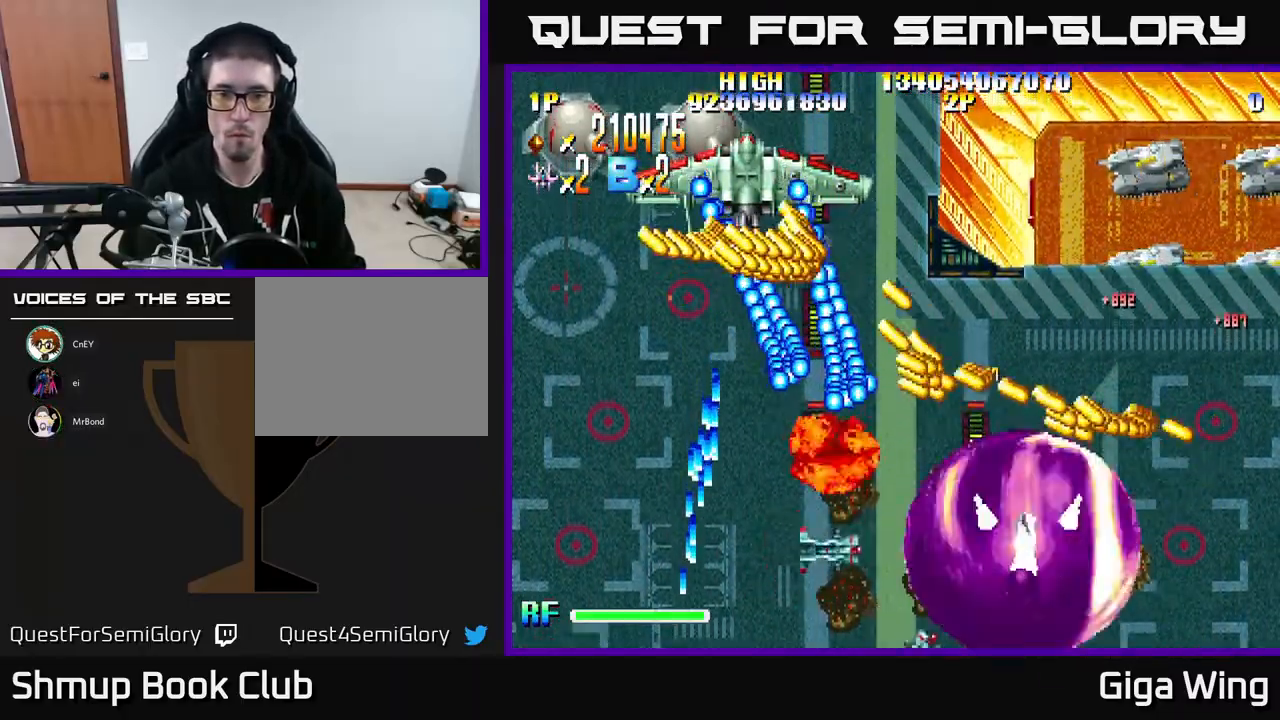
{"buttons": ["A", "DPAD_UP", "DPAD_LEFT"], "left_stick": "center", "events": [[17, "DPAD_UP", "down"], [183, "DPAD_UP", "up"], [317, "DPAD_UP", "down"]]}
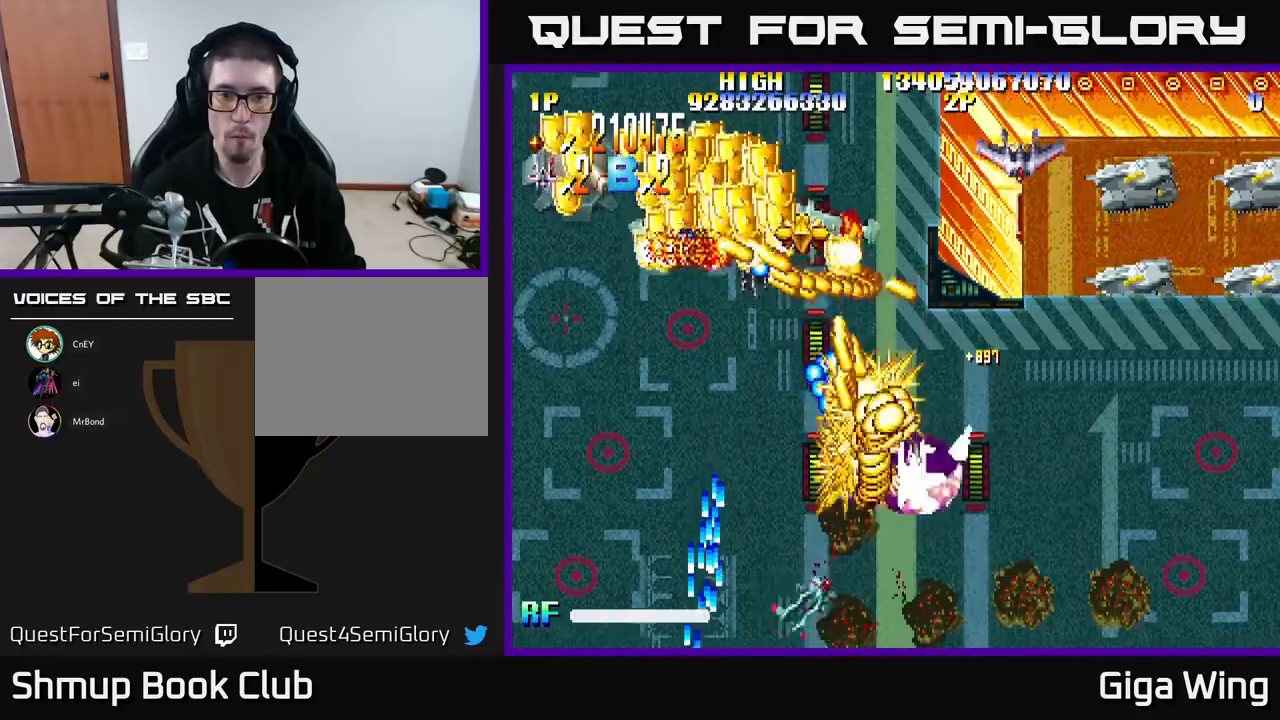
{"buttons": ["A", "DPAD_UP", "DPAD_LEFT"], "left_stick": "center", "events": [[100, "DPAD_LEFT", "up"], [133, "DPAD_RIGHT", "down"], [133, "DPAD_UP", "up"], [217, "DPAD_DOWN", "down"], [300, "DPAD_RIGHT", "up"], [350, "DPAD_DOWN", "up"], [350, "DPAD_LEFT", "down"], [383, "DPAD_UP", "down"]]}
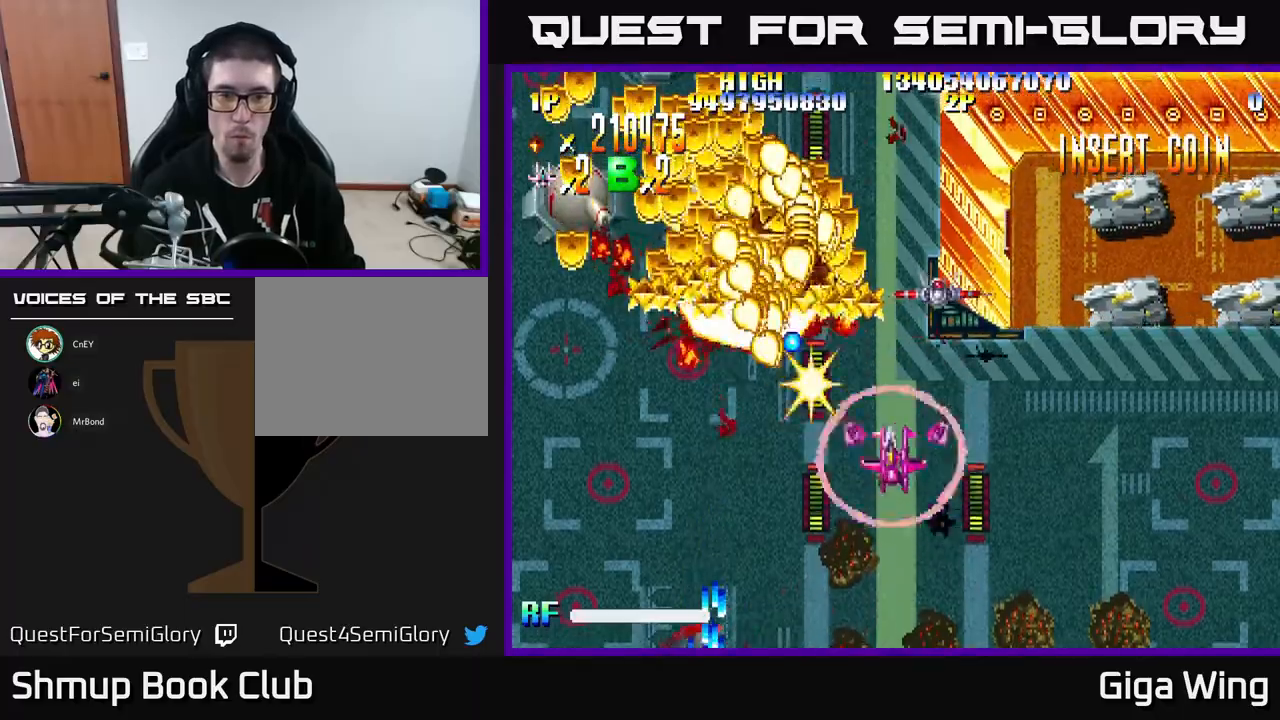
{"buttons": ["R2", "DPAD_UP", "DPAD_LEFT"], "left_stick": "center", "events": [[33, "DPAD_UP", "up"], [167, "DPAD_DOWN", "down"], [233, "DPAD_DOWN", "up"], [267, "DPAD_UP", "down"], [267, "R2", "down"], [350, "A", "up"]]}
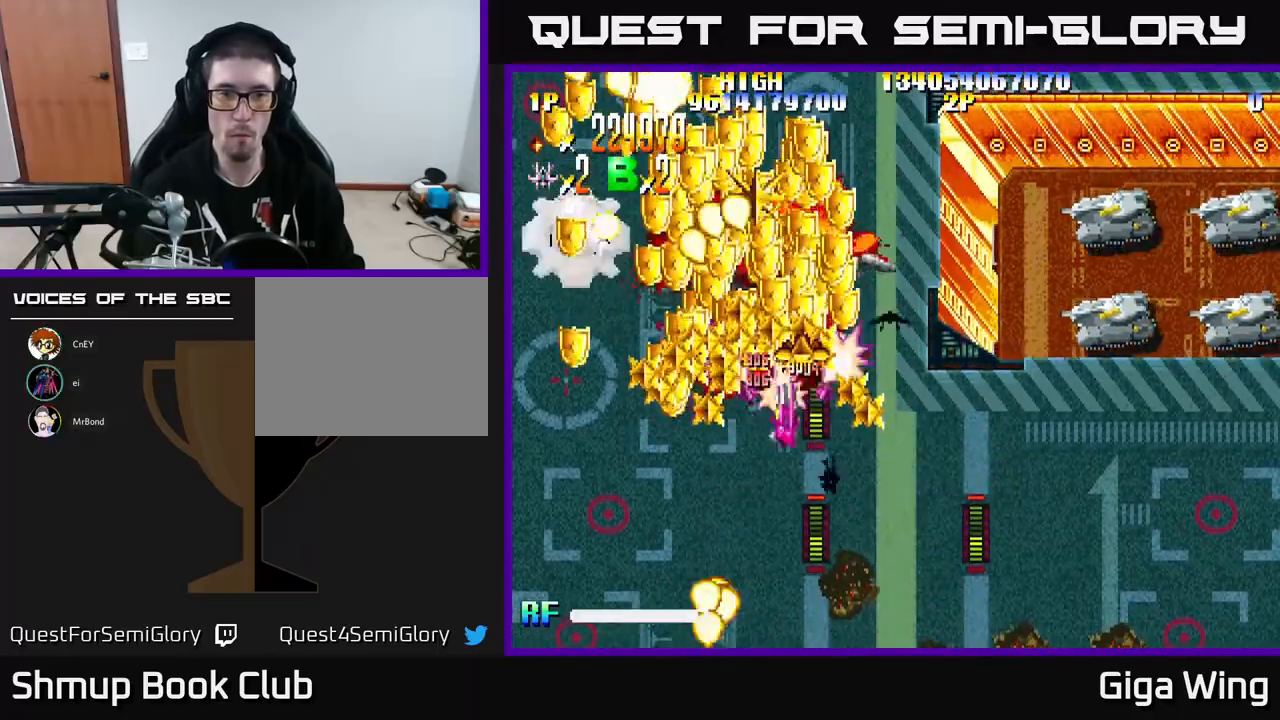
{"buttons": ["R2", "DPAD_DOWN", "DPAD_RIGHT"], "left_stick": "center", "events": [[200, "DPAD_UP", "up"], [300, "DPAD_DOWN", "down"], [317, "DPAD_LEFT", "up"], [400, "DPAD_RIGHT", "down"]]}
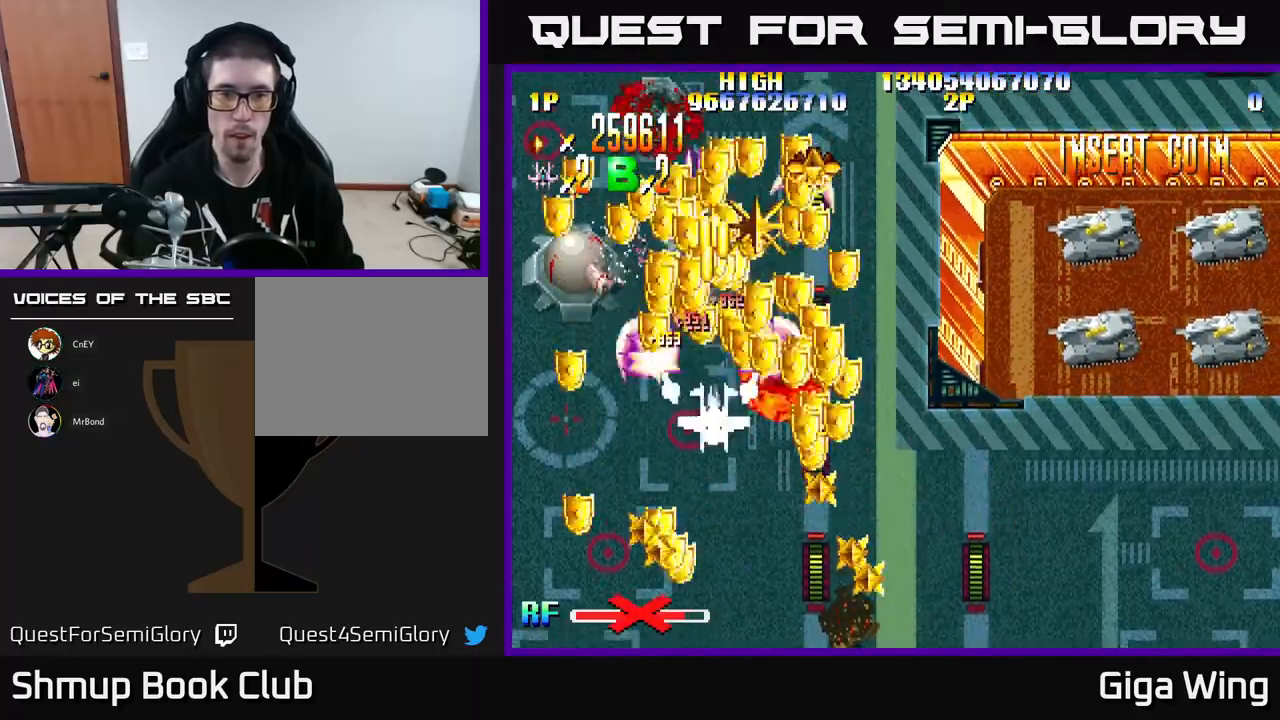
{"buttons": ["R2", "DPAD_LEFT"], "left_stick": "center", "events": [[117, "DPAD_DOWN", "up"], [200, "DPAD_RIGHT", "up"], [200, "DPAD_UP", "down"], [233, "DPAD_LEFT", "down"], [300, "DPAD_UP", "up"]]}
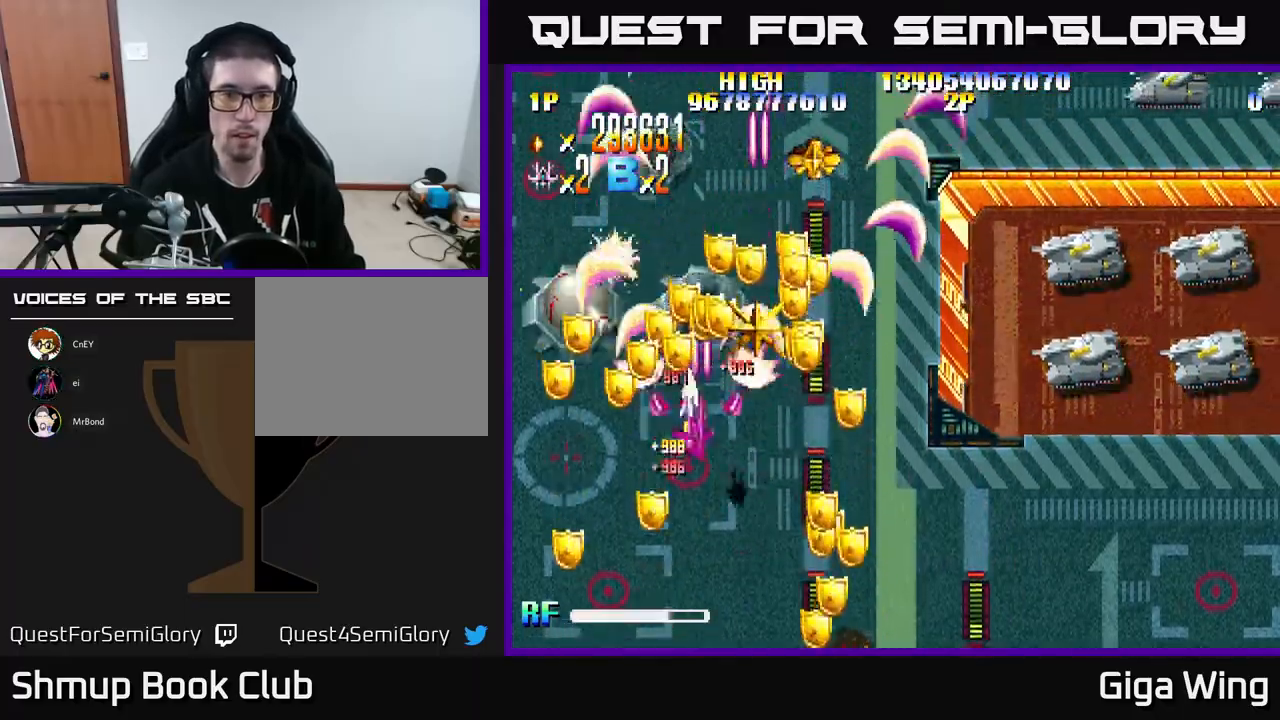
{"buttons": ["R2", "DPAD_DOWN", "DPAD_RIGHT"], "left_stick": "center", "events": [[67, "DPAD_DOWN", "down"], [200, "DPAD_DOWN", "up"], [300, "DPAD_LEFT", "up"], [317, "DPAD_DOWN", "down"], [333, "DPAD_RIGHT", "down"]]}
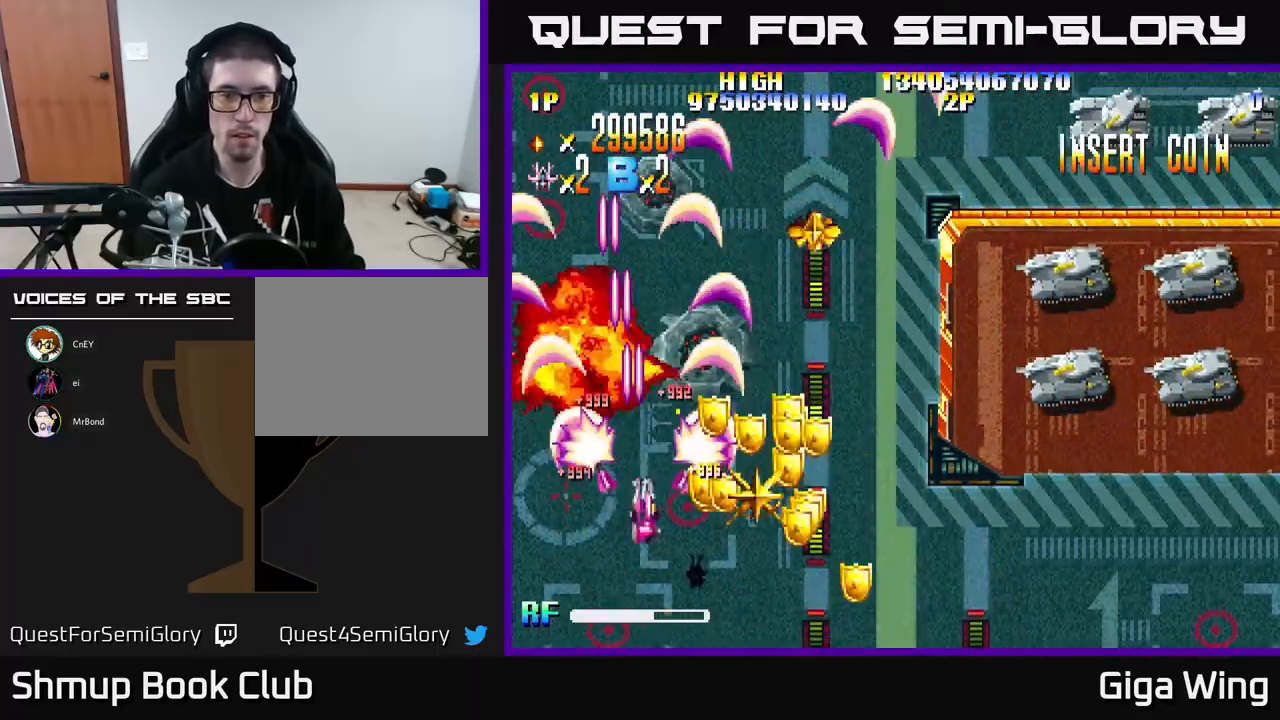
{"buttons": ["R2", "DPAD_RIGHT"], "left_stick": "center", "events": [[367, "DPAD_DOWN", "up"]]}
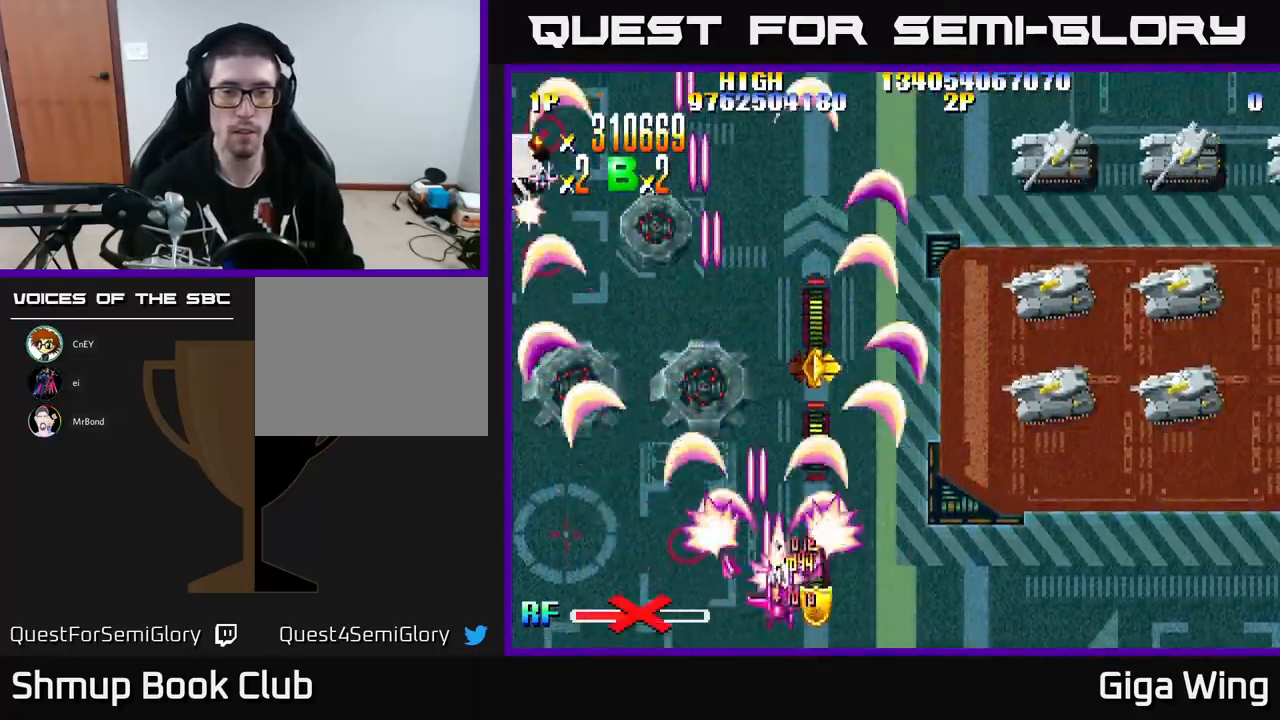
{"buttons": ["R2", "DPAD_UP", "DPAD_RIGHT"], "left_stick": "center", "events": [[167, "DPAD_UP", "down"]]}